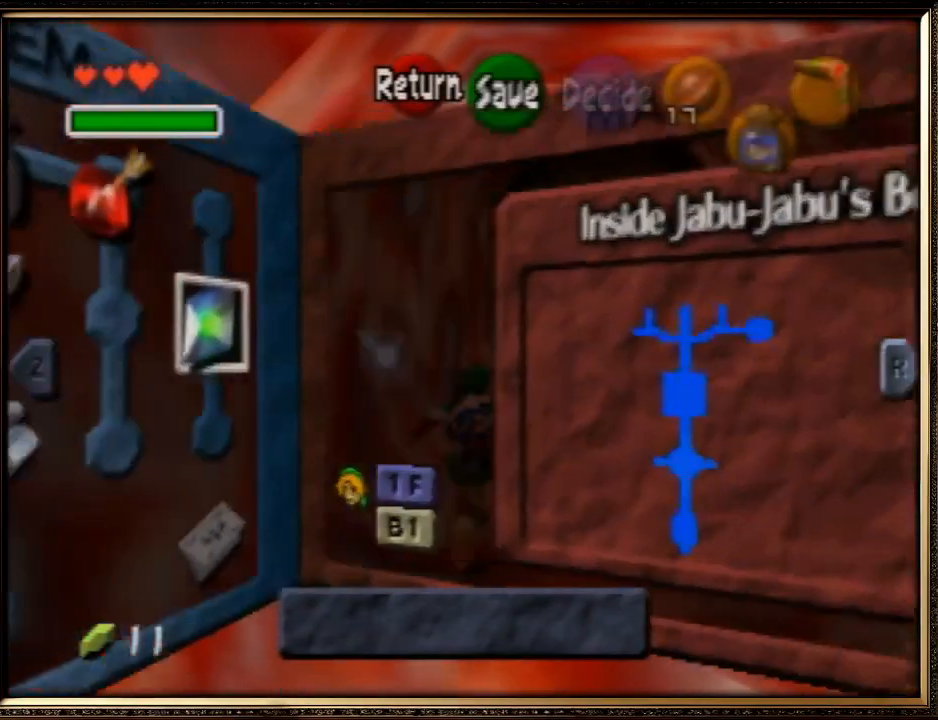
Gameplay with a controller (Nintendo layout); each line is a JSON object with the inputs held at the frame after it. "events" lists button and stick changes between this image and that frame as [ms after this image, input, new state], when the widget could be followed in between. Not read: L1 L3 R3.
{"buttons": ["Z"], "left_stick": "center", "events": [[33, "Z", "up"], [100, "Z", "down"], [200, "Z", "up"], [300, "Z", "down"], [367, "Z", "up"], [433, "Z", "down"]]}
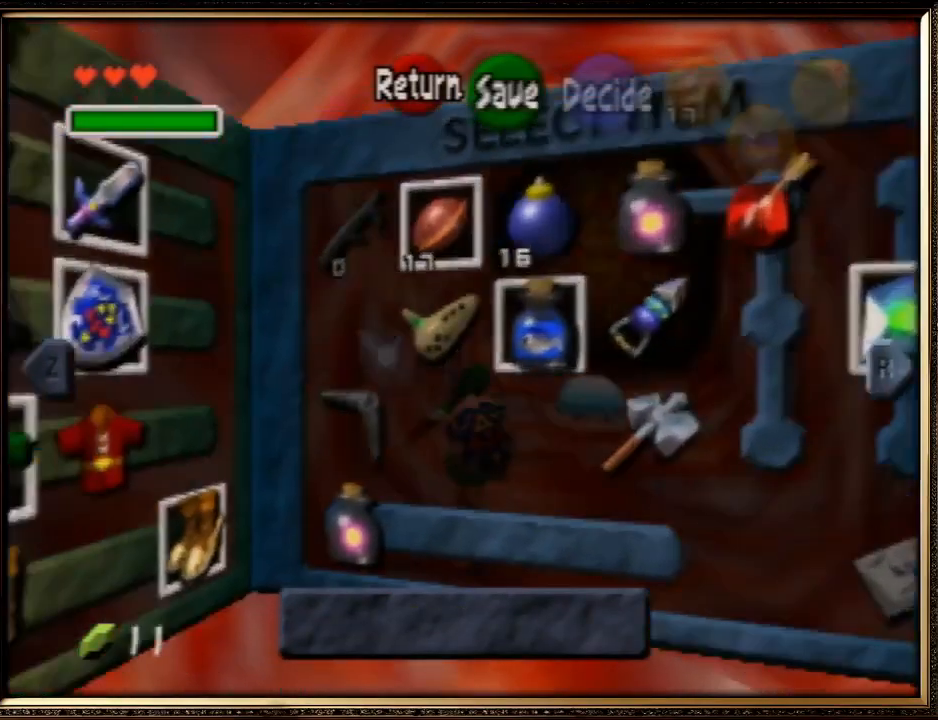
{"buttons": [], "left_stick": "down-left", "events": [[33, "Z", "up"], [100, "Z", "down"], [233, "Z", "up"], [433, "left_stick", "down-left"]]}
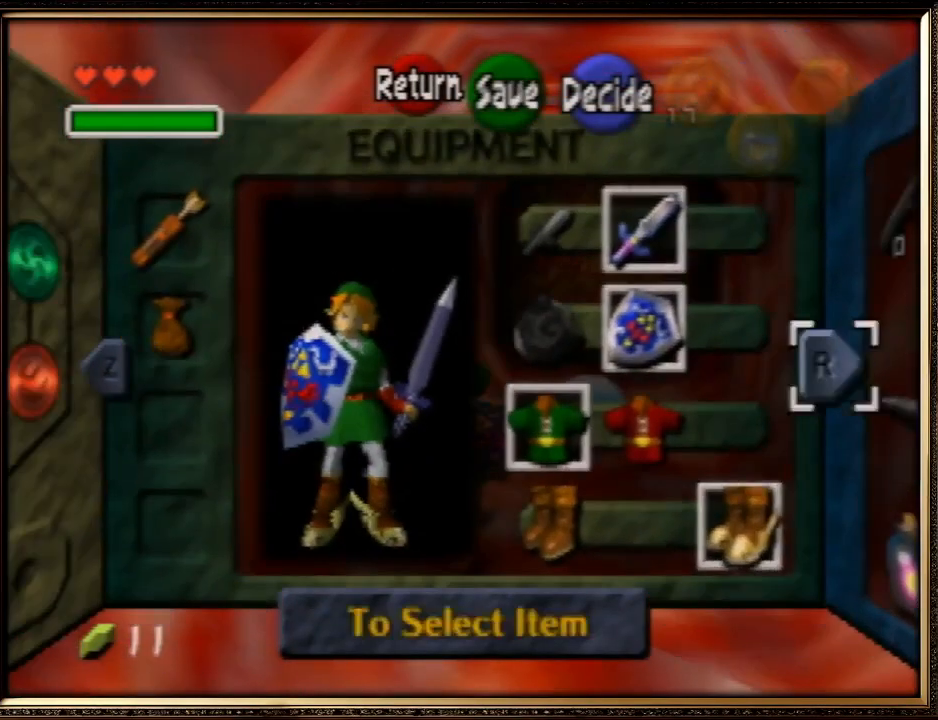
{"buttons": [], "left_stick": "center", "events": [[167, "left_stick", "left"], [300, "A", "down"], [367, "left_stick", "center"], [467, "A", "up"]]}
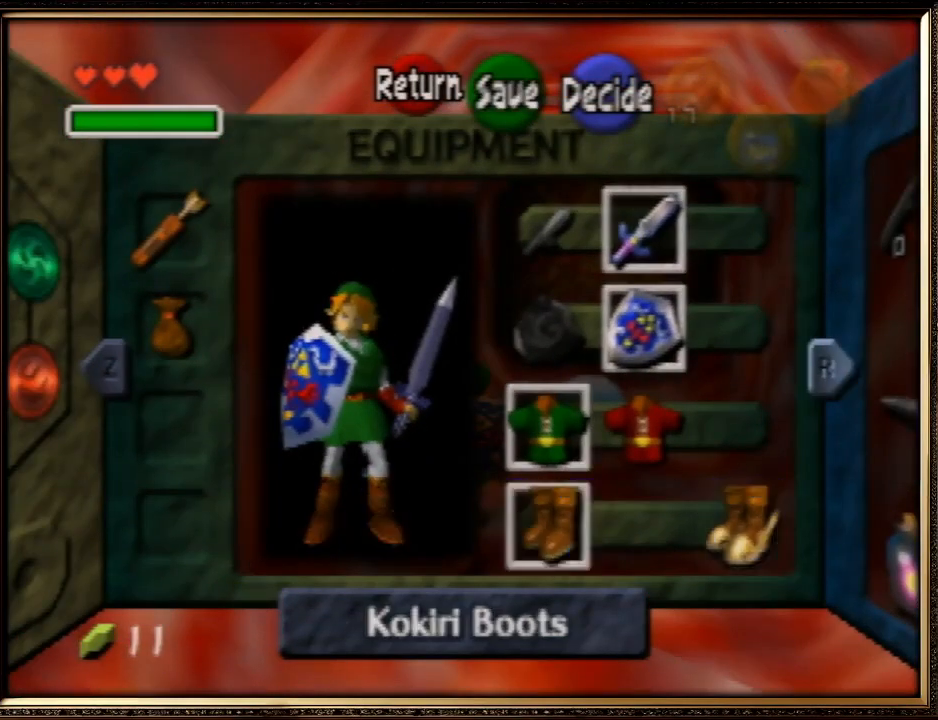
{"buttons": [], "left_stick": "center", "events": [[333, "START", "down"], [433, "START", "up"]]}
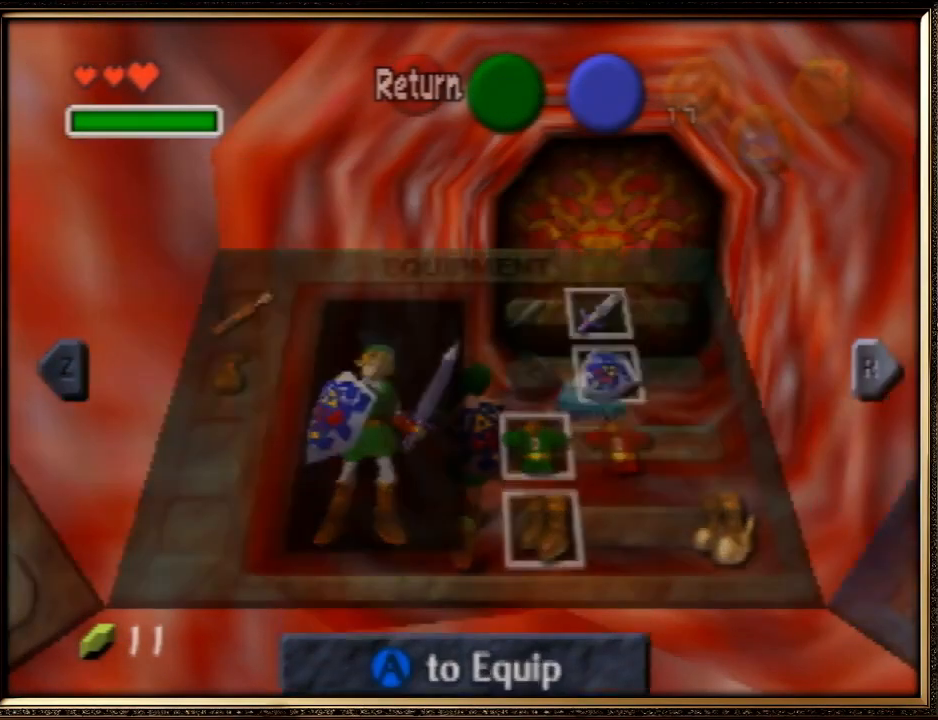
{"buttons": [], "left_stick": "up", "events": [[167, "left_stick", "up"]]}
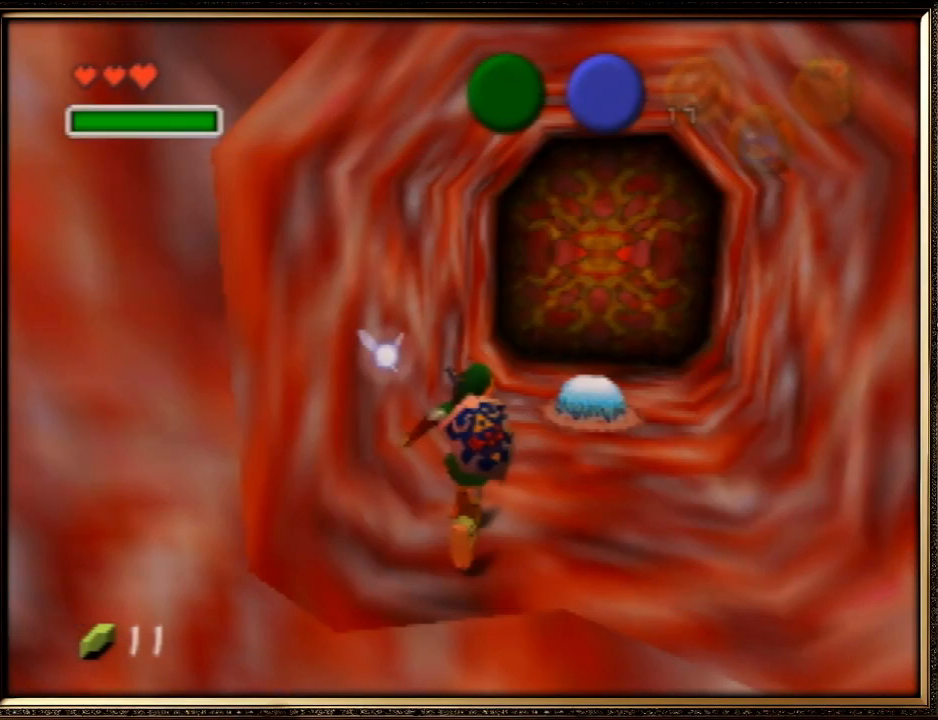
{"buttons": [], "left_stick": "up", "events": [[267, "A", "down"], [400, "A", "up"]]}
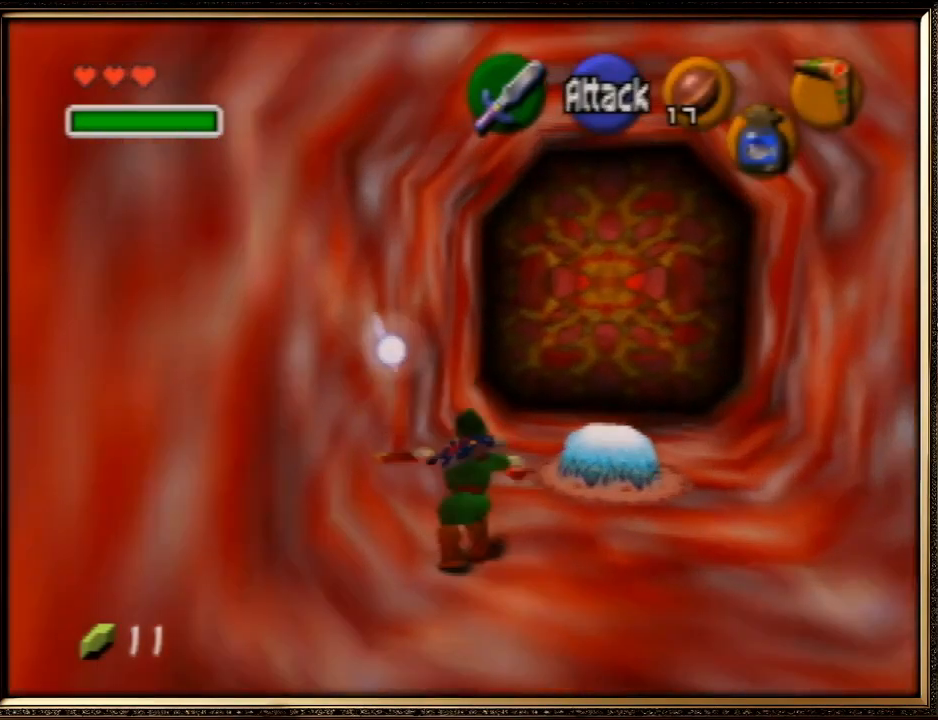
{"buttons": [], "left_stick": "up-right", "events": [[100, "left_stick", "up-right"]]}
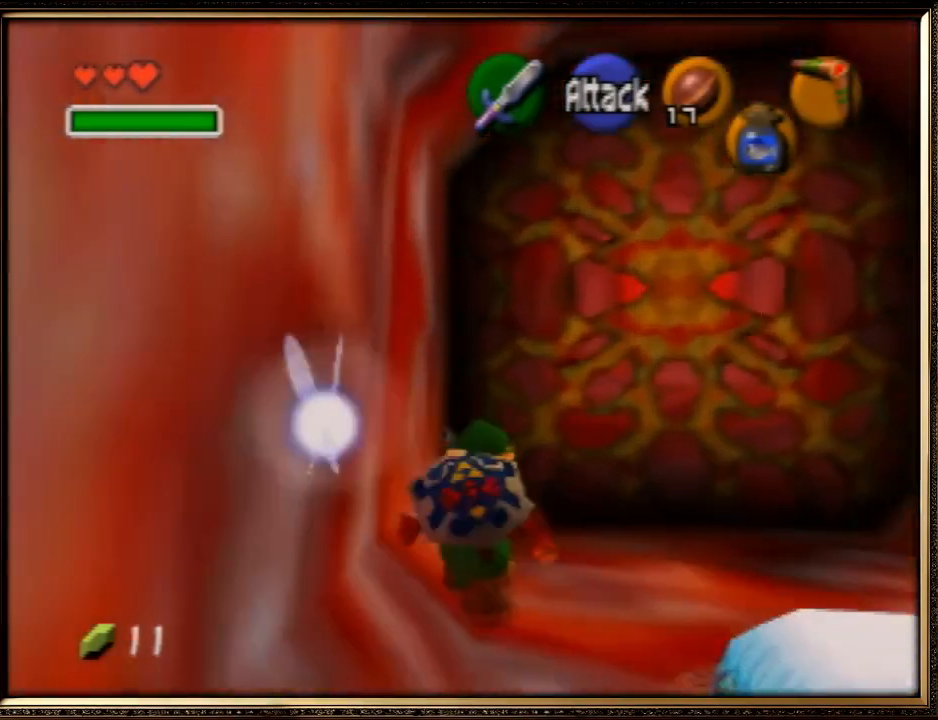
{"buttons": [], "left_stick": "up", "events": [[400, "left_stick", "up"]]}
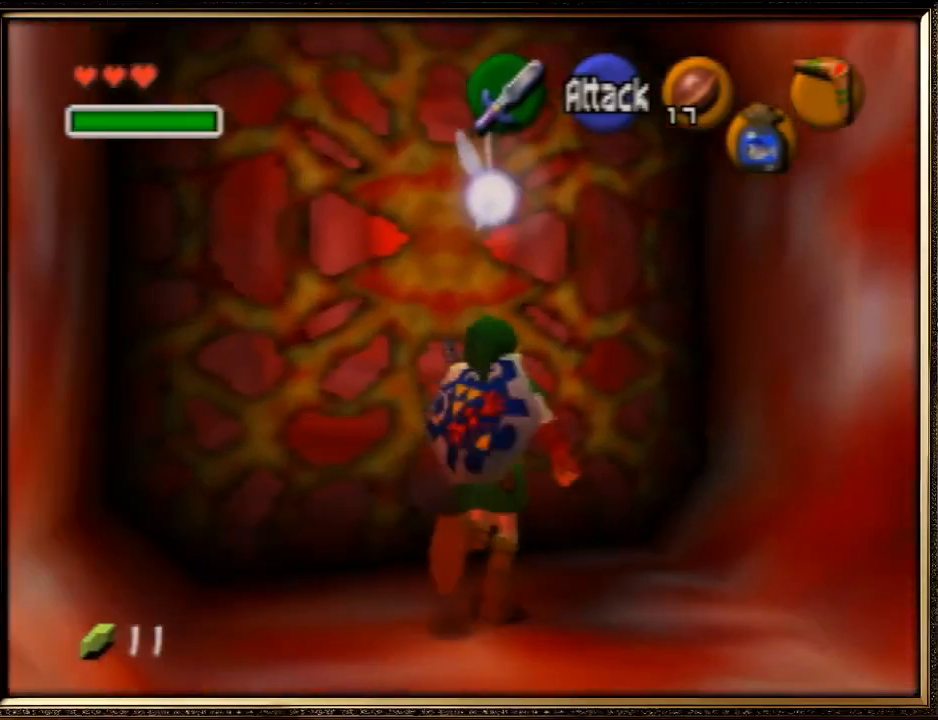
{"buttons": [], "left_stick": "up-left", "events": [[33, "left_stick", "up-left"], [133, "R1", "down"], [167, "Z", "down"], [200, "left_stick", "center"], [300, "R1", "up"], [300, "Z", "up"], [400, "left_stick", "up-left"]]}
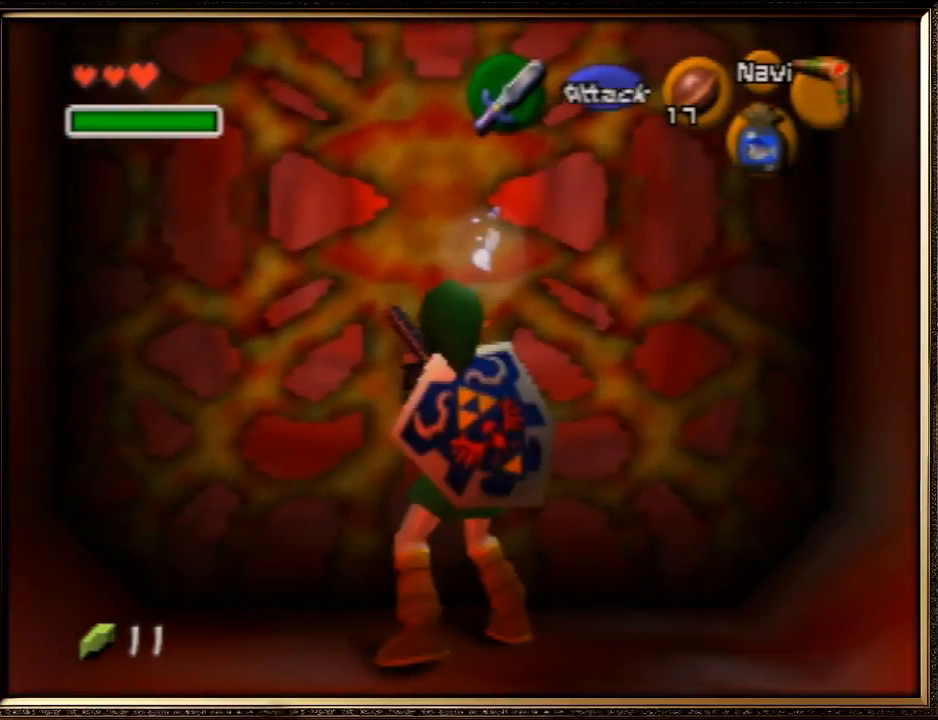
{"buttons": [], "left_stick": "up", "events": [[33, "left_stick", "up"]]}
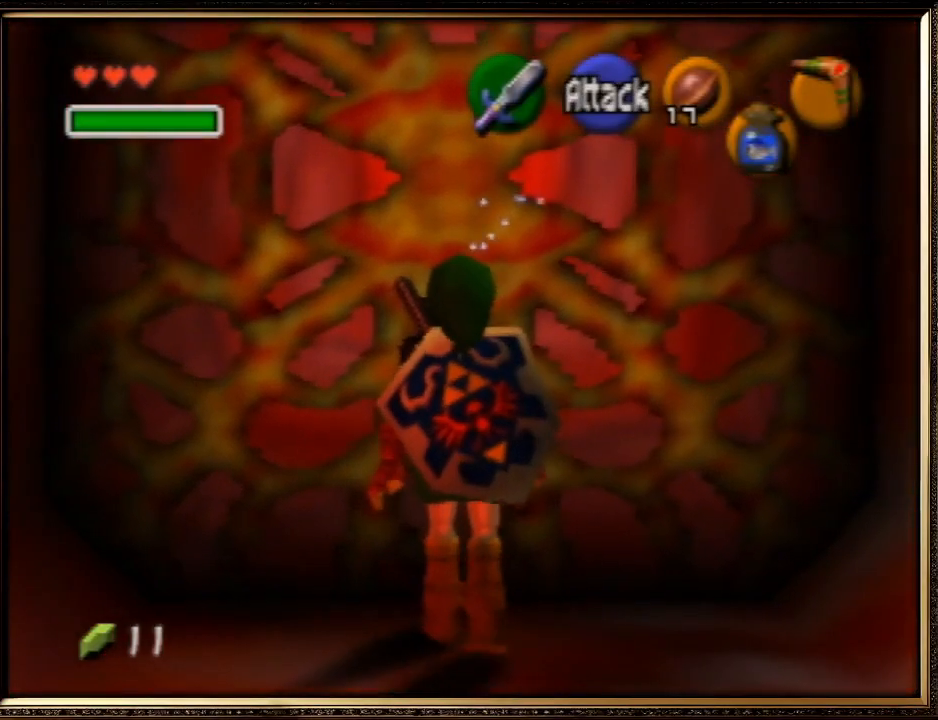
{"buttons": [], "left_stick": "up", "events": [[33, "Z", "down"], [500, "Z", "up"]]}
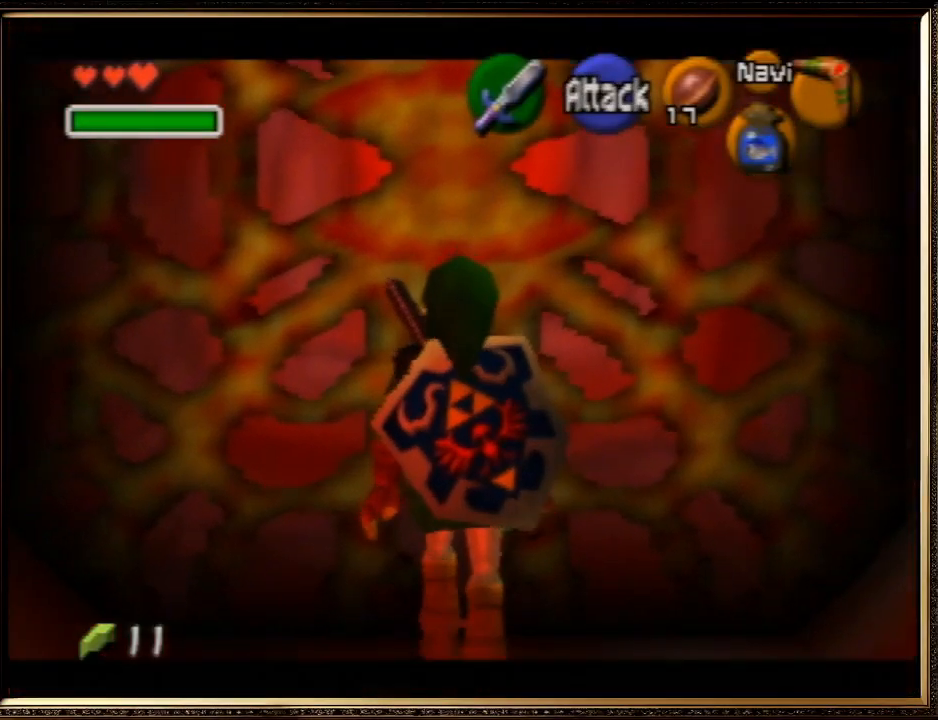
{"buttons": [], "left_stick": "down", "events": [[167, "left_stick", "down"]]}
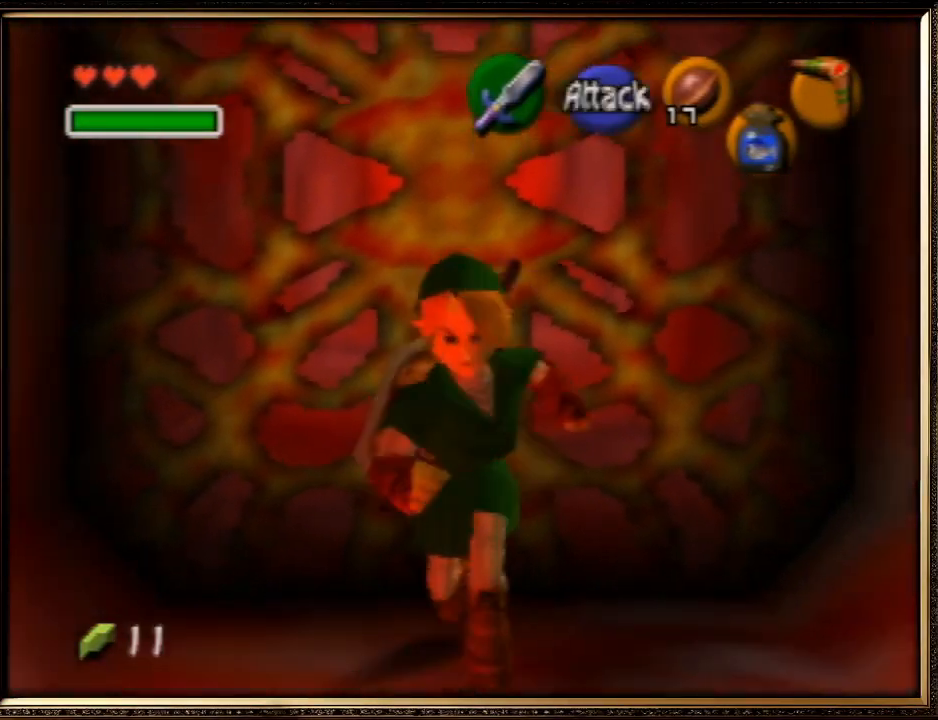
{"buttons": [], "left_stick": "down", "events": []}
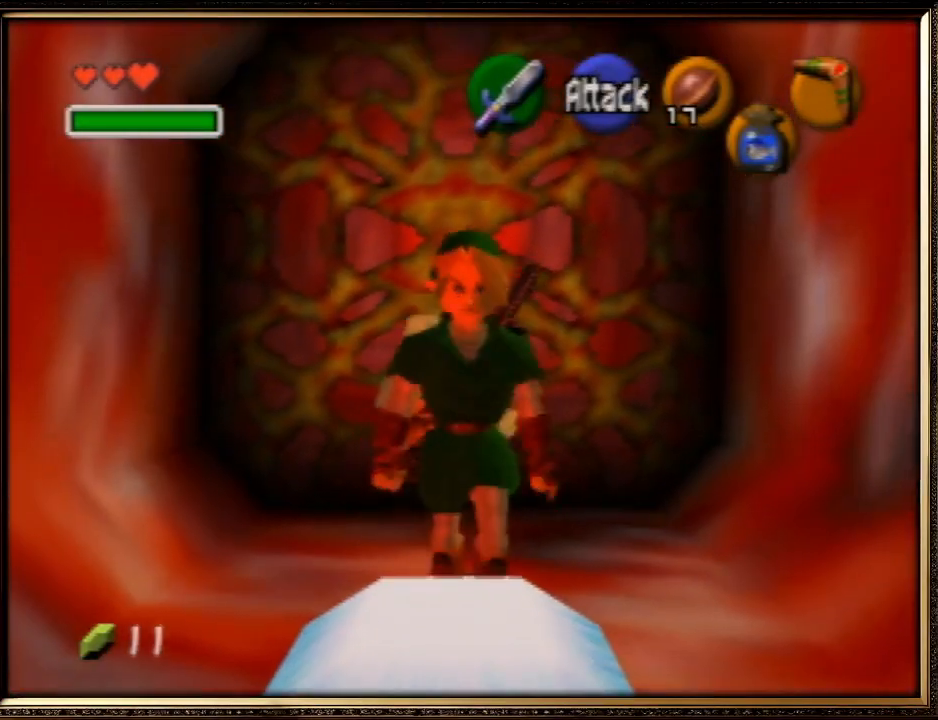
{"buttons": [], "left_stick": "down", "events": []}
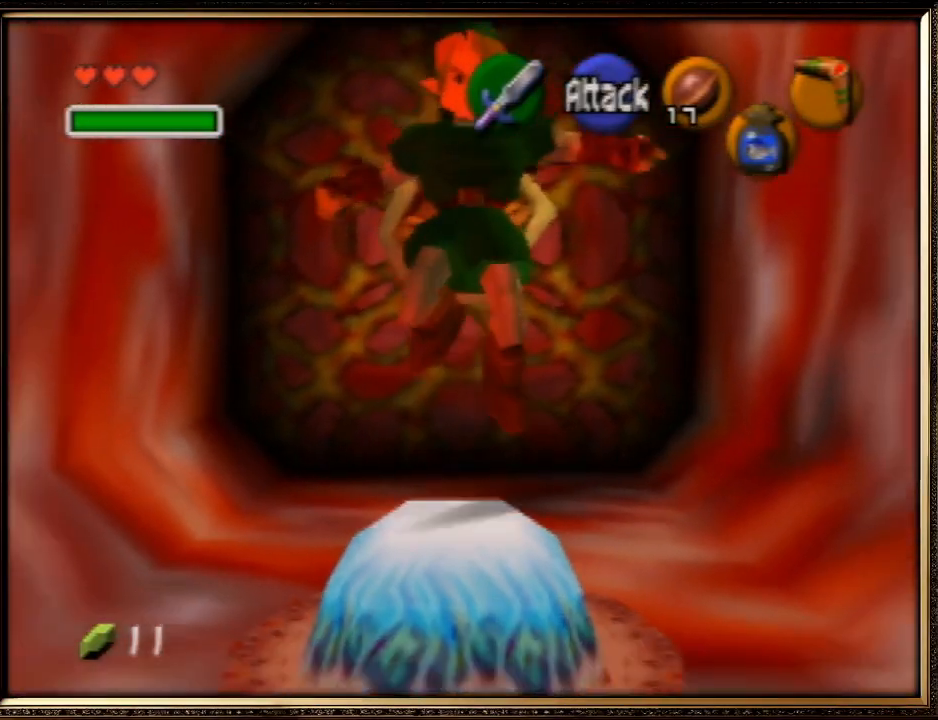
{"buttons": [], "left_stick": "center", "events": [[433, "left_stick", "center"]]}
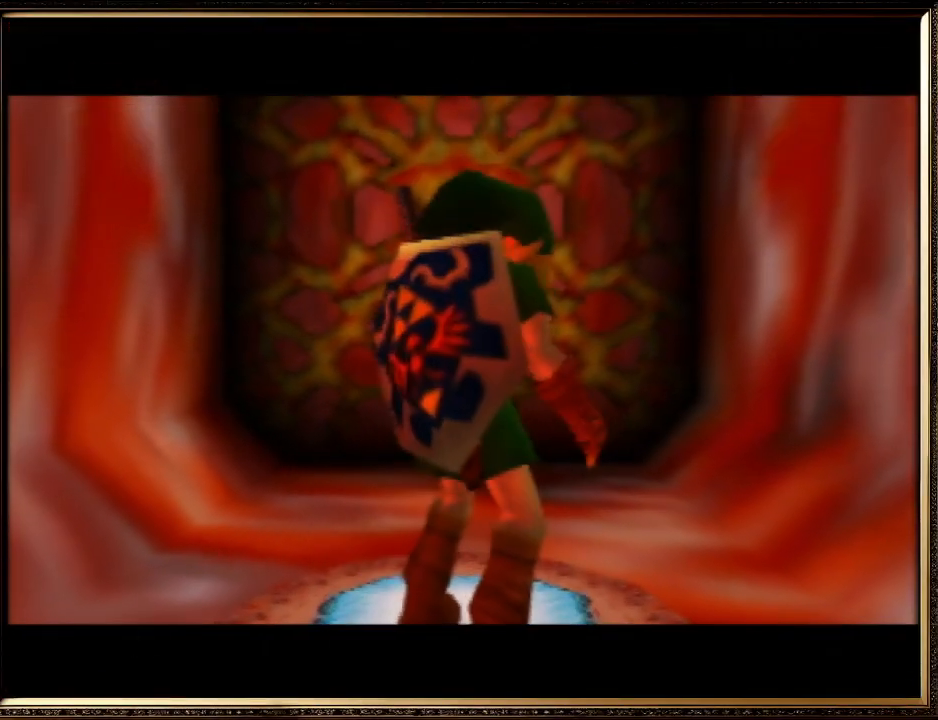
{"buttons": [], "left_stick": "center", "events": []}
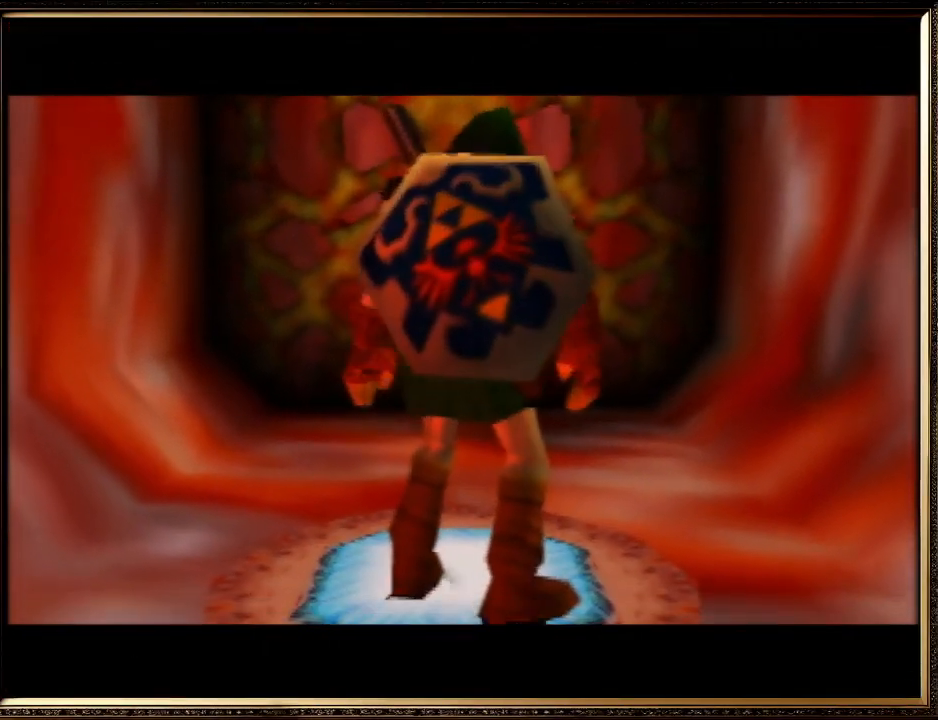
{"buttons": [], "left_stick": "center", "events": []}
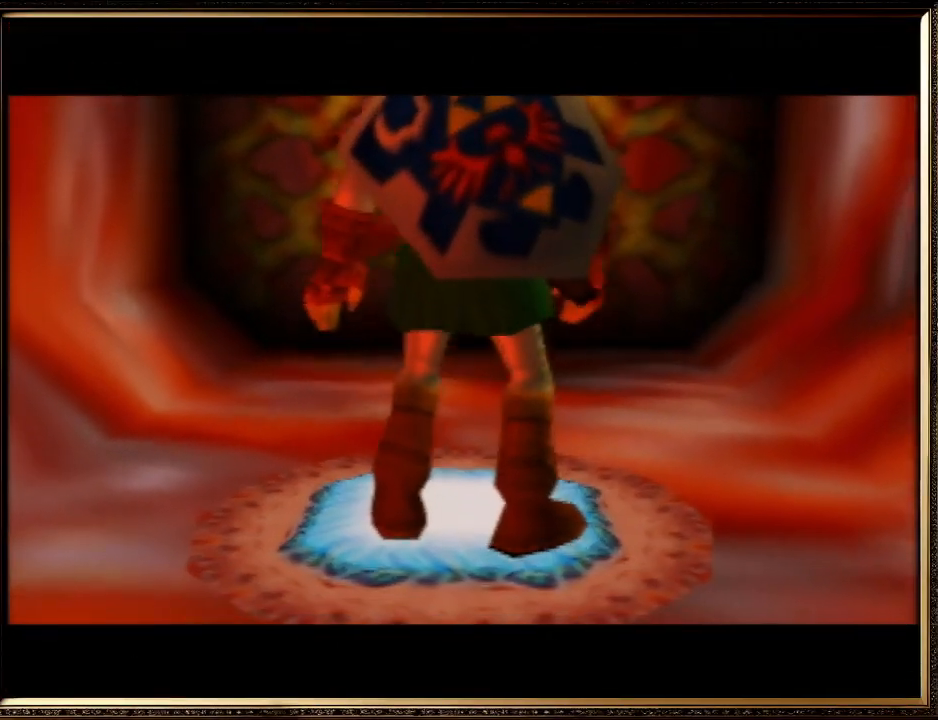
{"buttons": [], "left_stick": "center", "events": []}
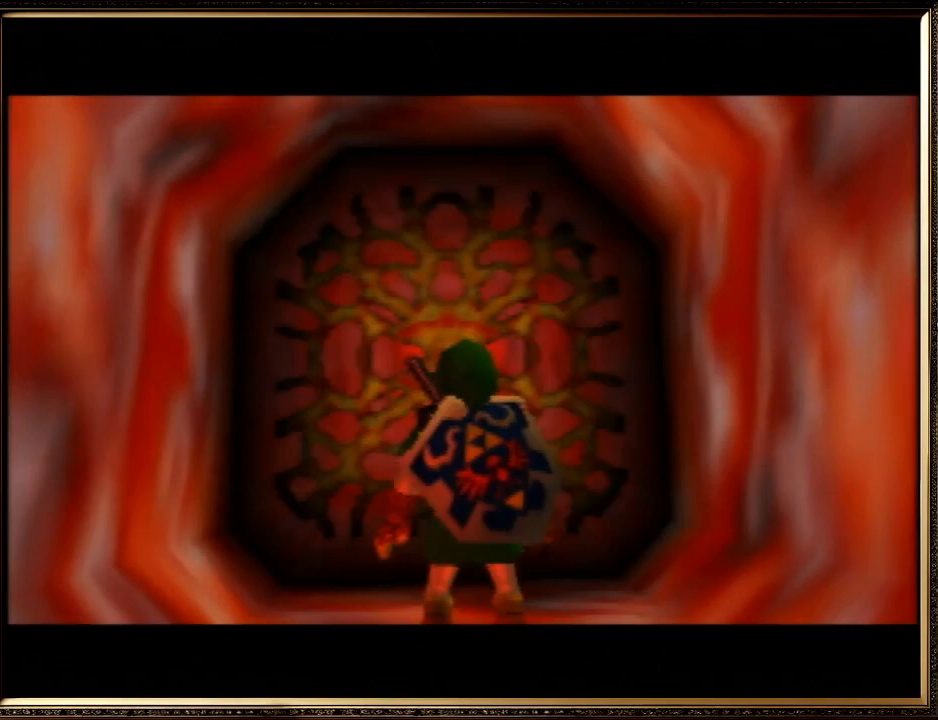
{"buttons": [], "left_stick": "center", "events": []}
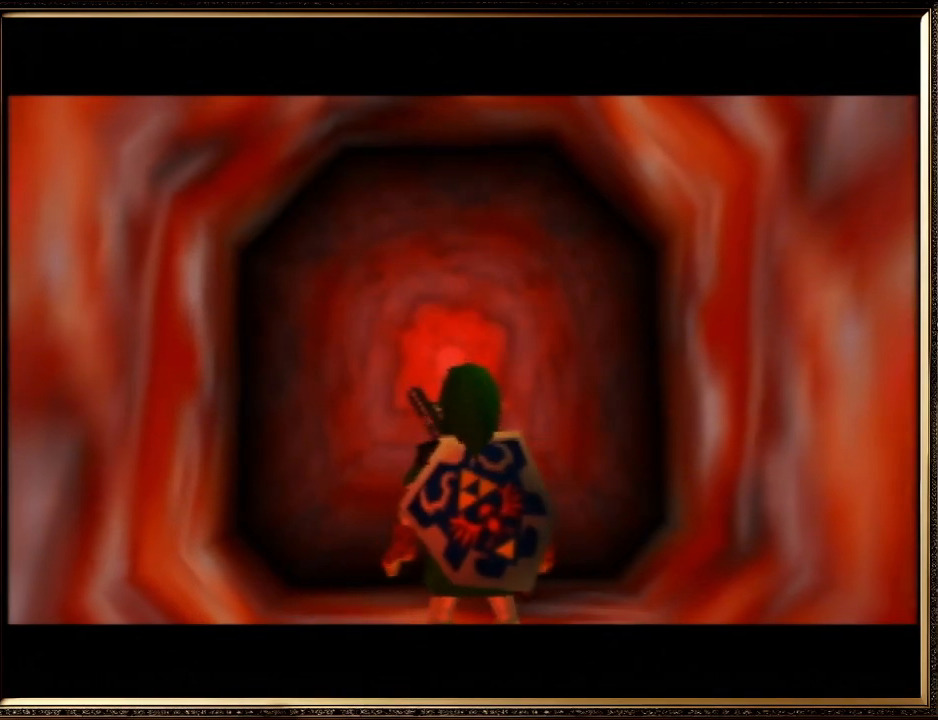
{"buttons": [], "left_stick": "center", "events": []}
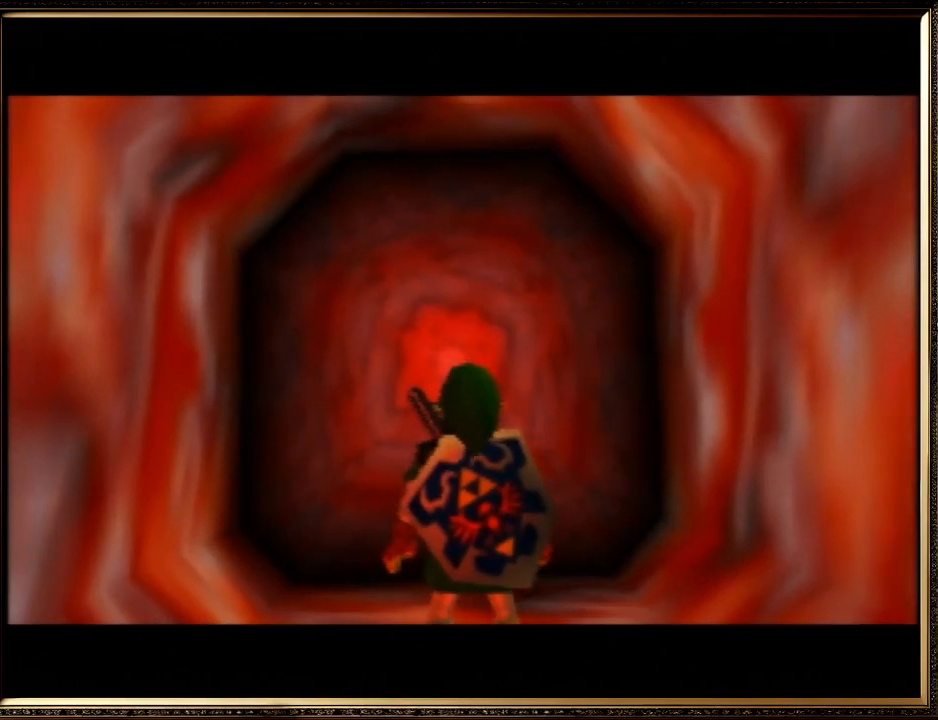
{"buttons": [], "left_stick": "center", "events": []}
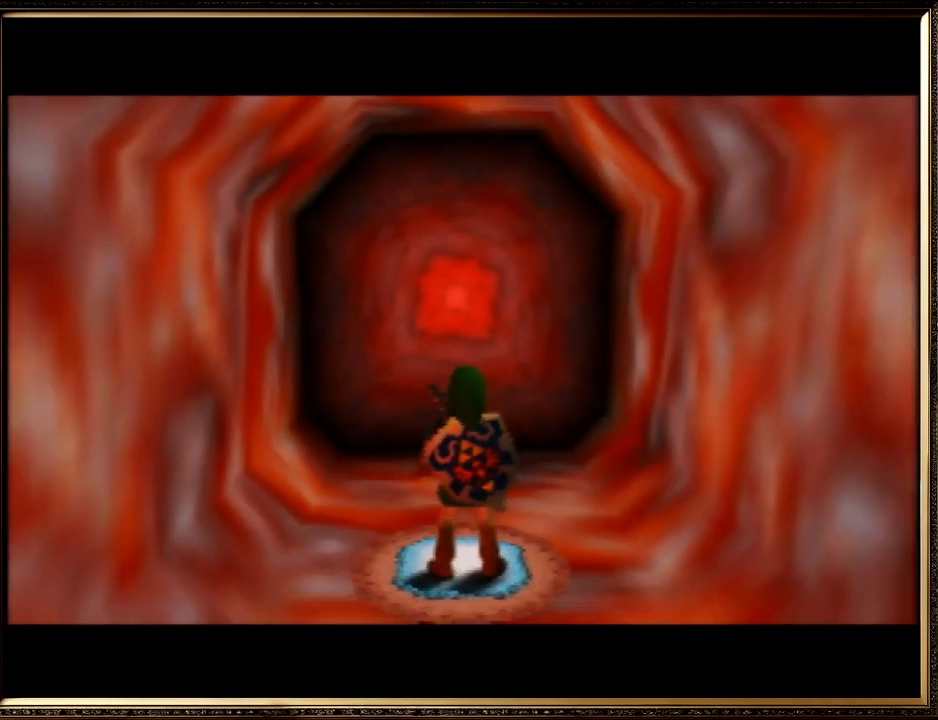
{"buttons": [], "left_stick": "center", "events": []}
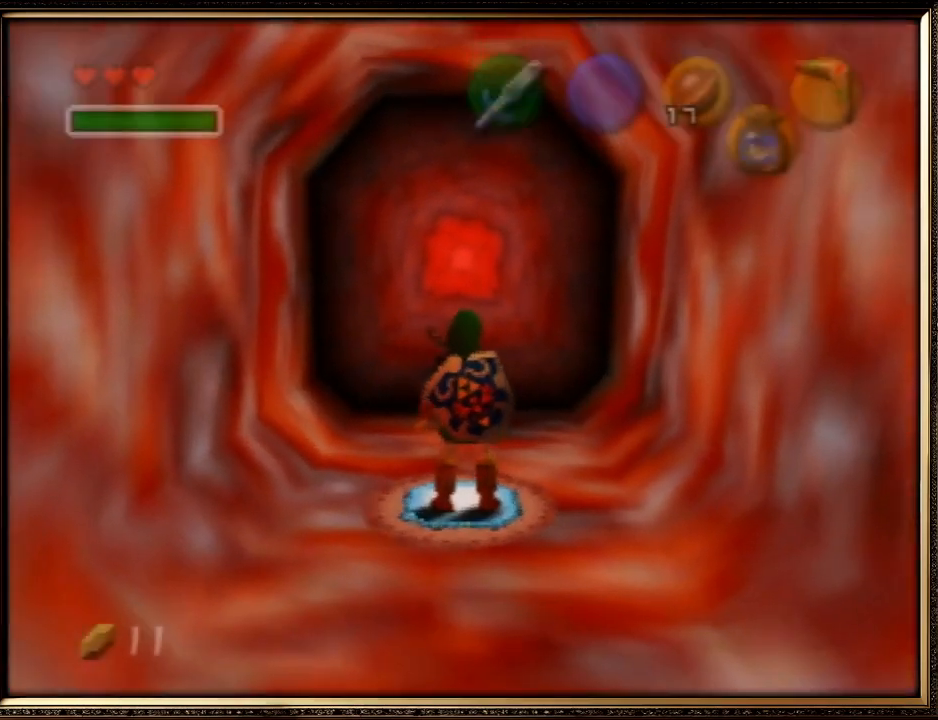
{"buttons": [], "left_stick": "center", "events": []}
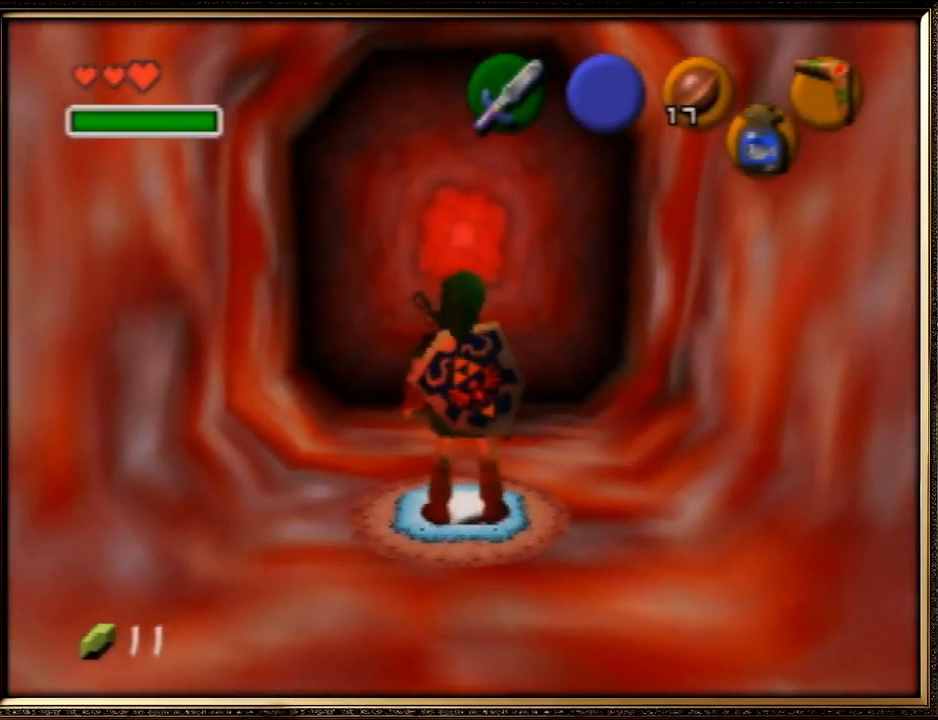
{"buttons": [], "left_stick": "up", "events": [[233, "left_stick", "up"], [267, "A", "down"], [433, "A", "up"]]}
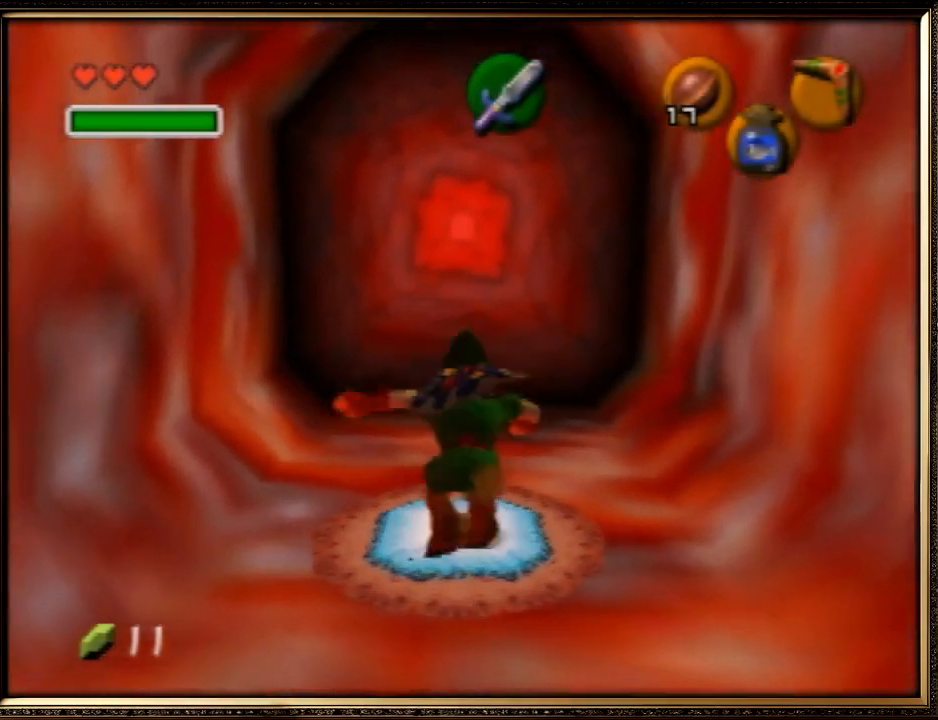
{"buttons": [], "left_stick": "up", "events": [[133, "A", "down"], [167, "A", "up"], [233, "A", "down"], [300, "A", "up"], [433, "A", "down"], [467, "A", "up"]]}
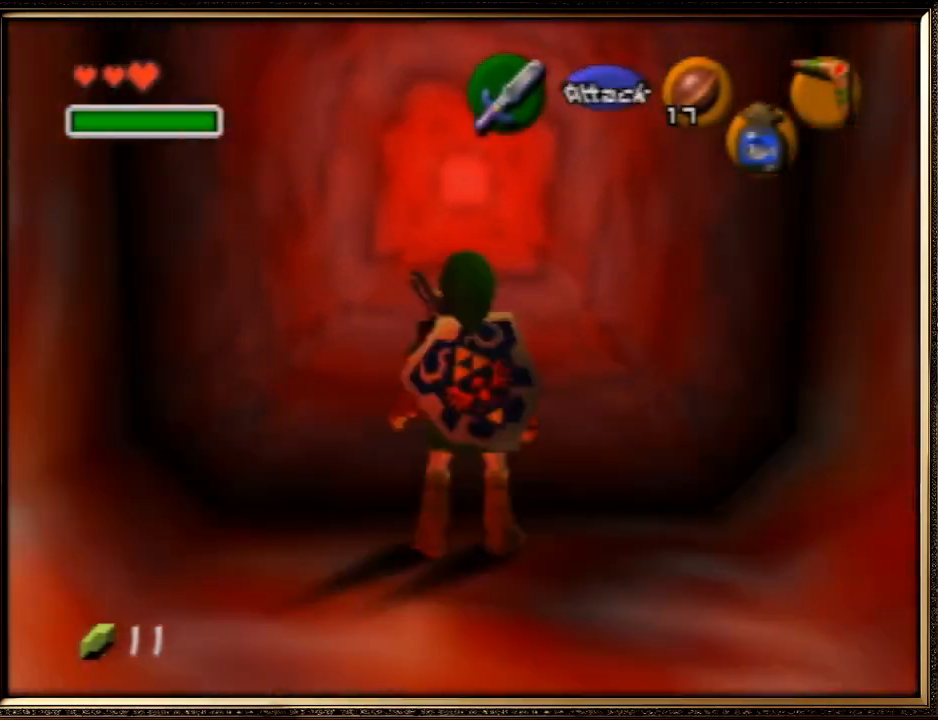
{"buttons": [], "left_stick": "up", "events": [[33, "A", "down"], [67, "A", "up"], [133, "A", "down"], [200, "A", "up"]]}
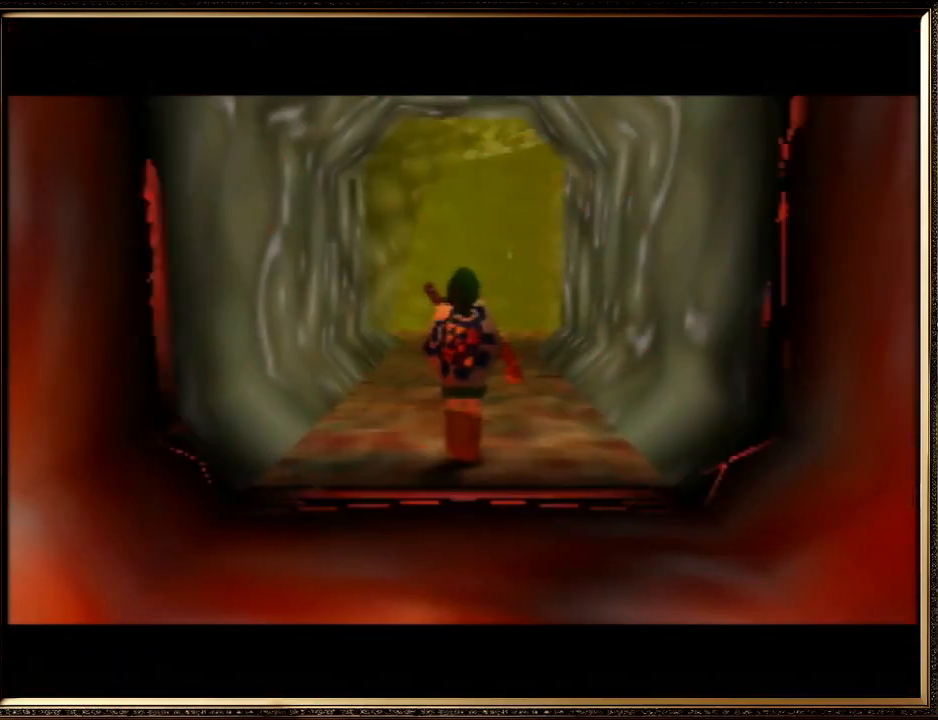
{"buttons": [], "left_stick": "up", "events": [[300, "A", "down"], [400, "B", "down"], [433, "A", "up"], [467, "B", "up"]]}
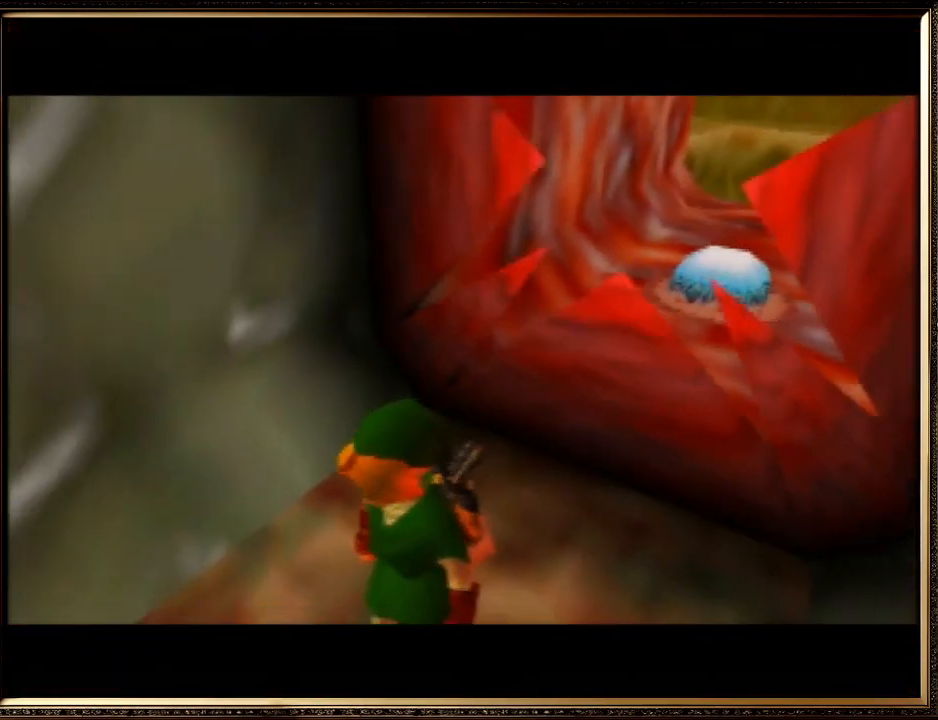
{"buttons": [], "left_stick": "up", "events": [[200, "A", "down"], [300, "A", "up"]]}